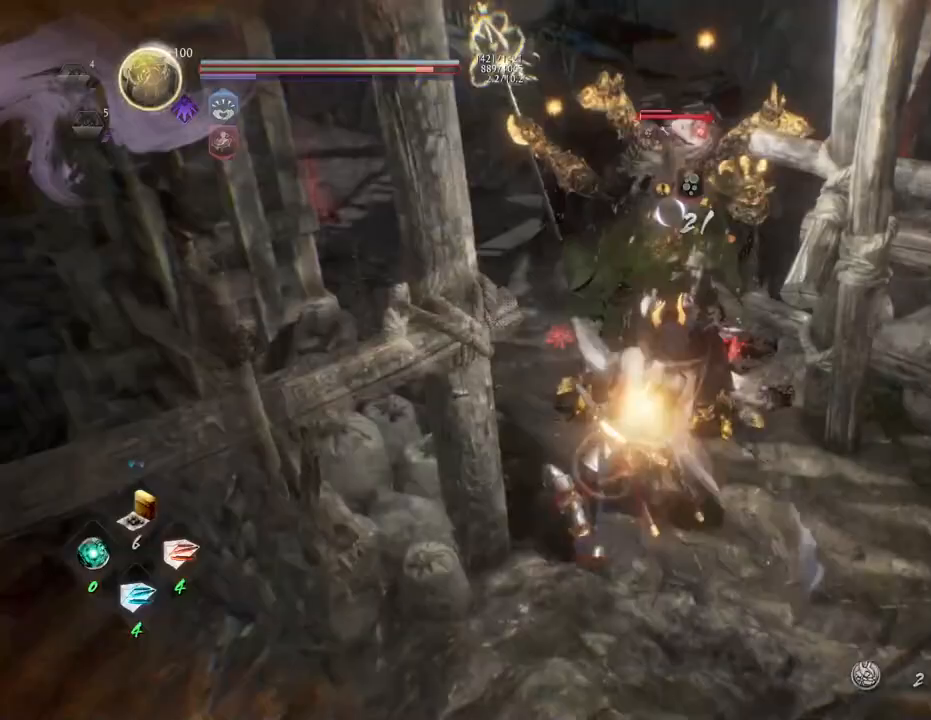
Gameplay with a controller (PlayStation layout); each line is a JSON object with the inputs held at the frame after it. "events" lists button and stick changes between this image and that frame as [ms after this image, input, new state], when the widget could be followed in between.
{"buttons": ["TRIANGLE"], "left_stick": "center", "right_stick": "center", "events": [[33, "TRIANGLE", "down"], [183, "TRIANGLE", "up"], [267, "TRIANGLE", "down"], [400, "TRIANGLE", "up"], [483, "TRIANGLE", "down"]]}
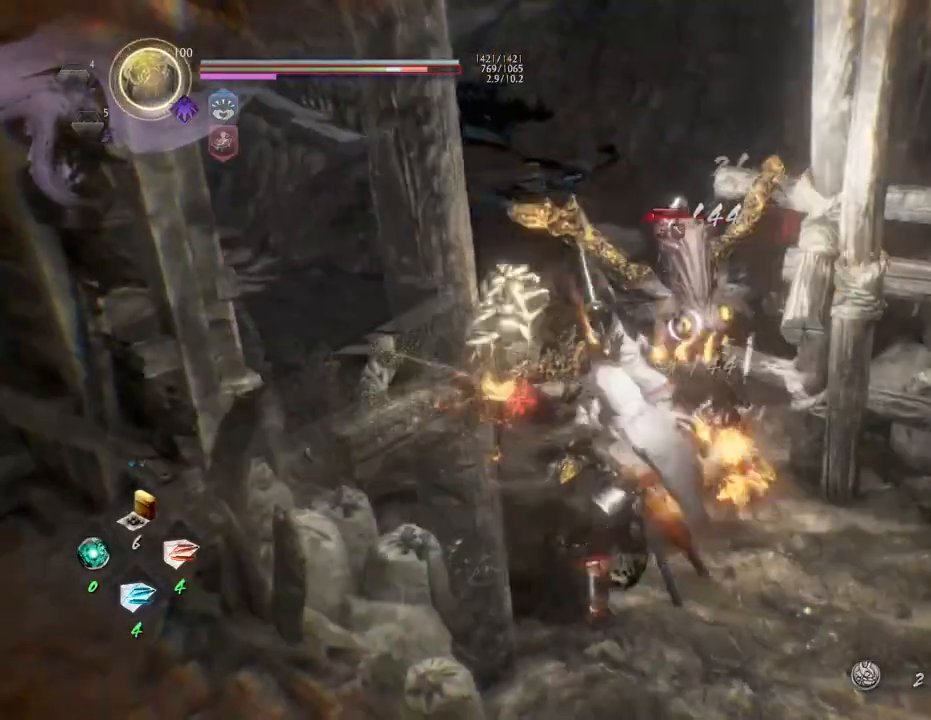
{"buttons": [], "left_stick": "center", "right_stick": "center", "events": [[100, "TRIANGLE", "up"], [183, "TRIANGLE", "down"], [300, "TRIANGLE", "up"]]}
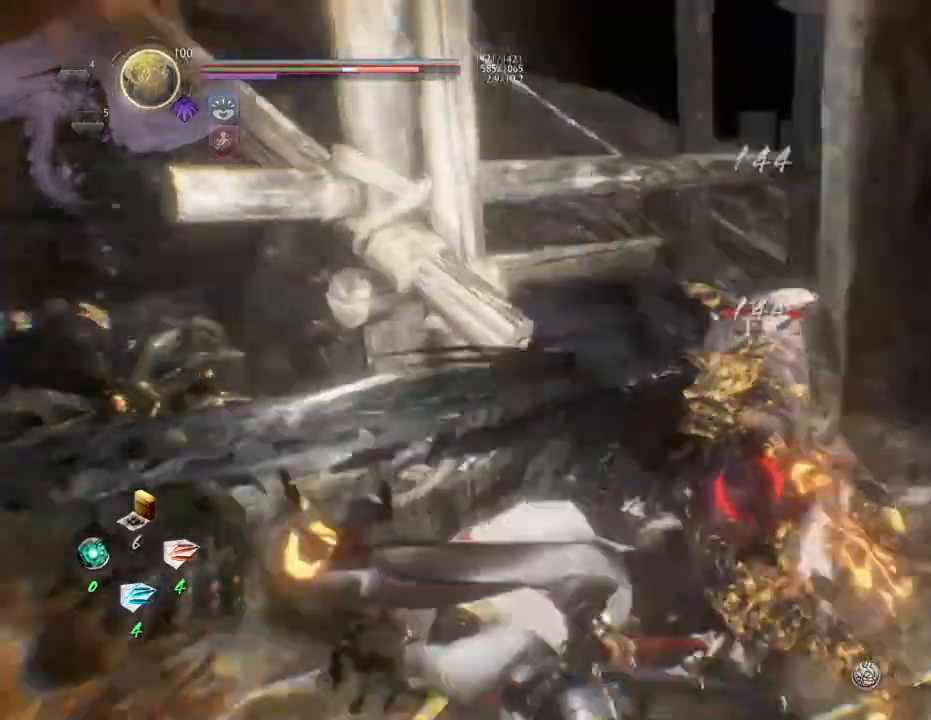
{"buttons": ["TRIANGLE", "R1"], "left_stick": "center", "right_stick": "center", "events": [[333, "R1", "down"], [367, "SQUARE", "down"], [417, "SQUARE", "up"], [450, "TRIANGLE", "down"]]}
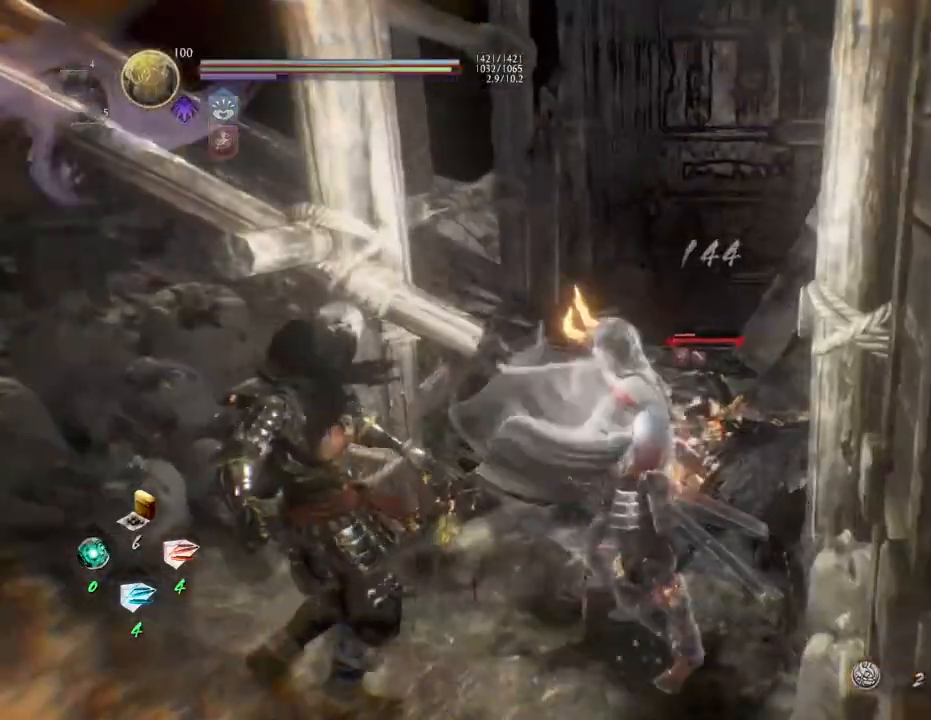
{"buttons": [], "left_stick": "center", "right_stick": "center", "events": [[17, "R1", "up"], [50, "TRIANGLE", "up"], [133, "TRIANGLE", "down"], [217, "TRIANGLE", "up"]]}
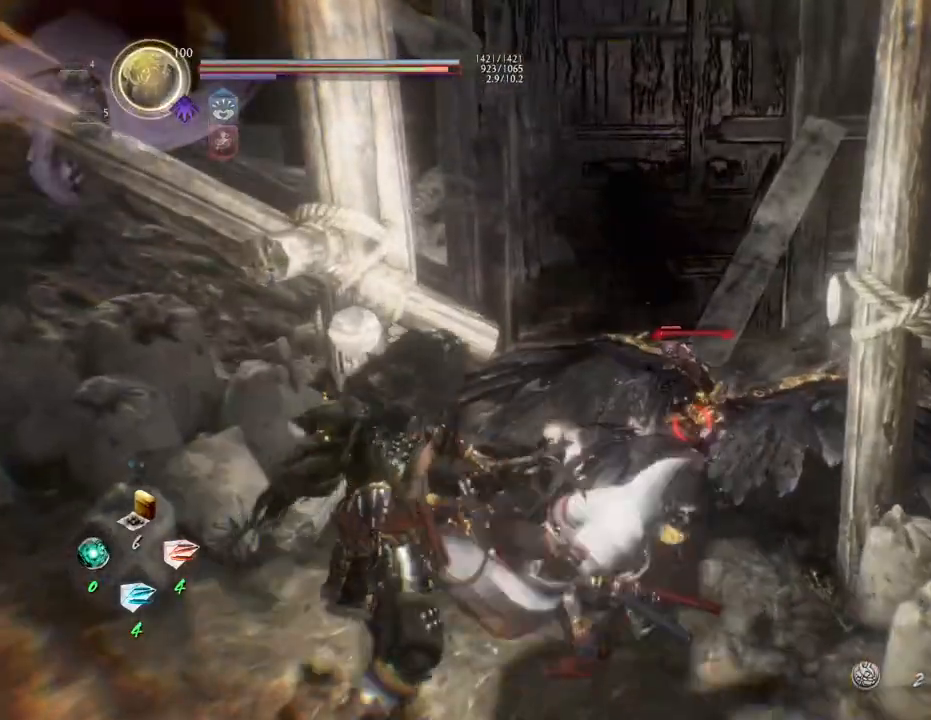
{"buttons": [], "left_stick": "center", "right_stick": "center", "events": []}
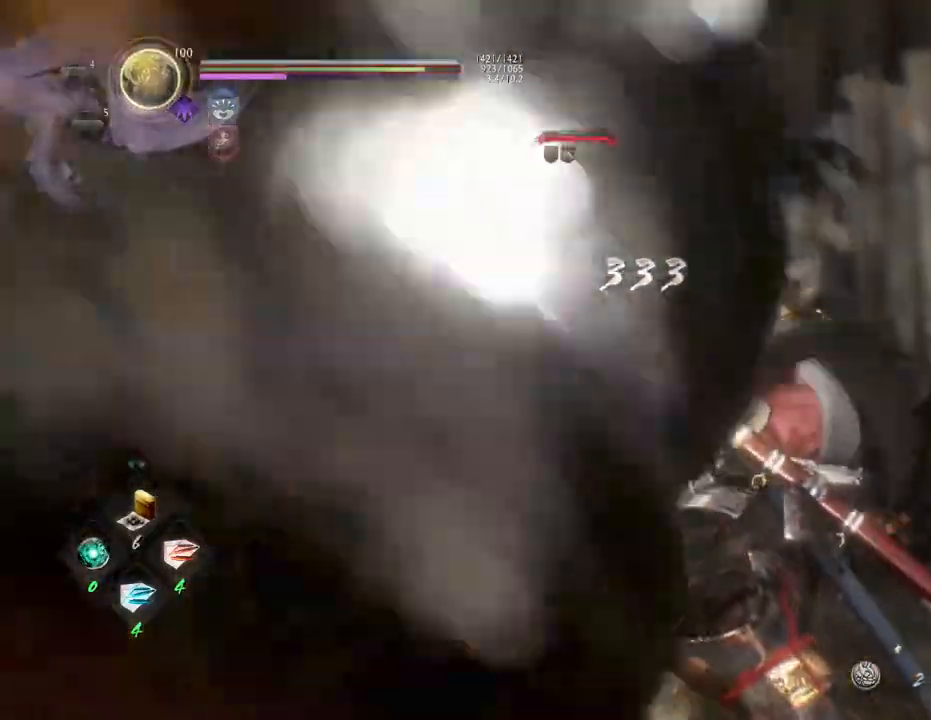
{"buttons": [], "left_stick": "center", "right_stick": "center", "events": []}
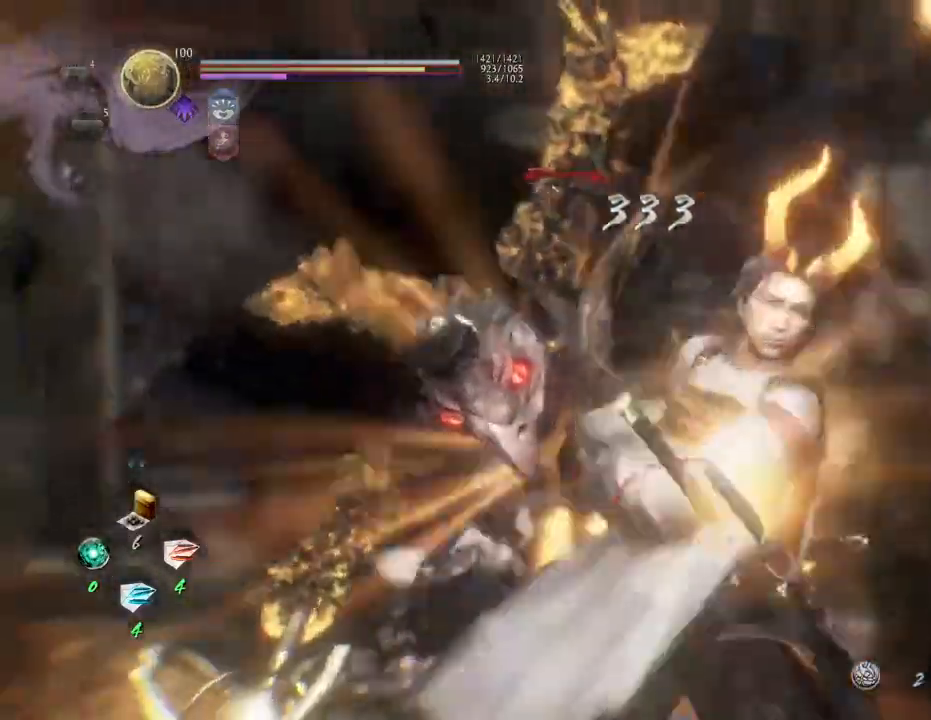
{"buttons": [], "left_stick": "center", "right_stick": "center", "events": []}
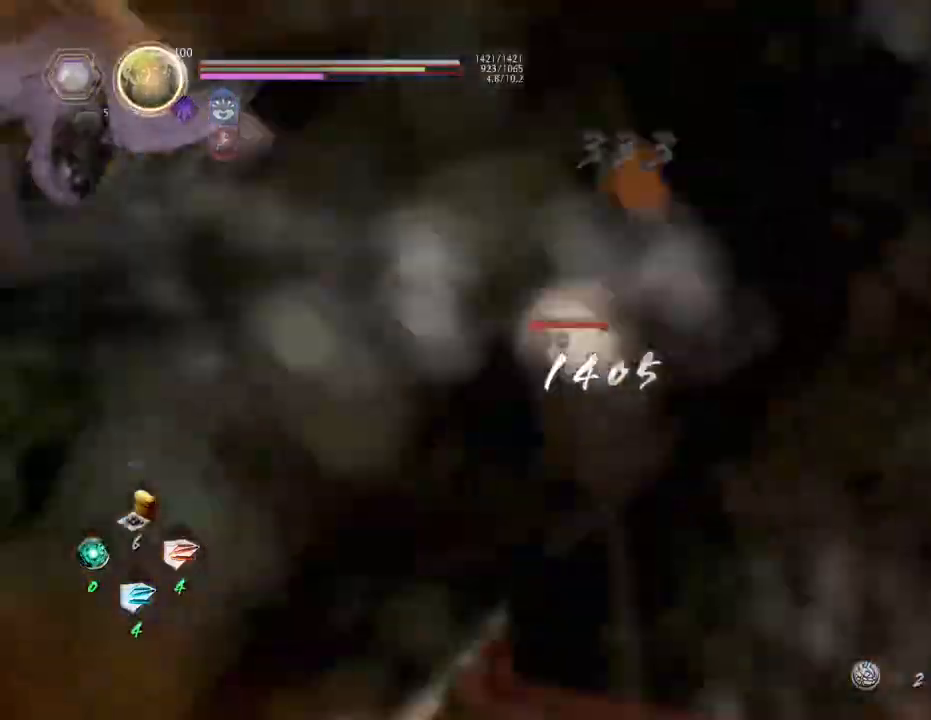
{"buttons": [], "left_stick": "center", "right_stick": "center", "events": []}
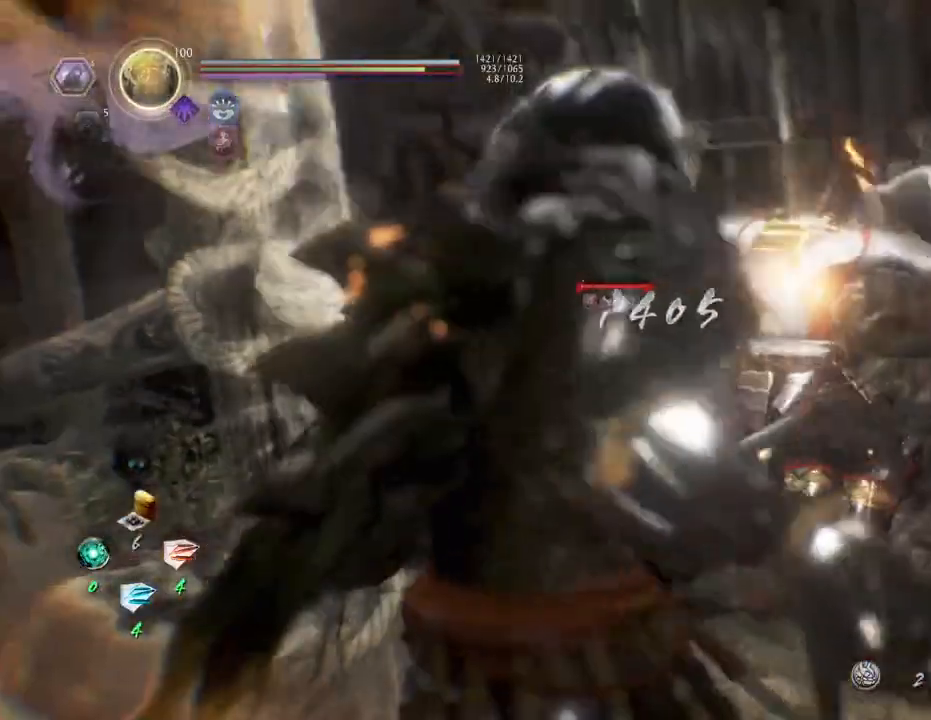
{"buttons": ["CIRCLE", "R1"], "left_stick": "center", "right_stick": "center", "events": [[417, "R1", "down"], [467, "CIRCLE", "down"]]}
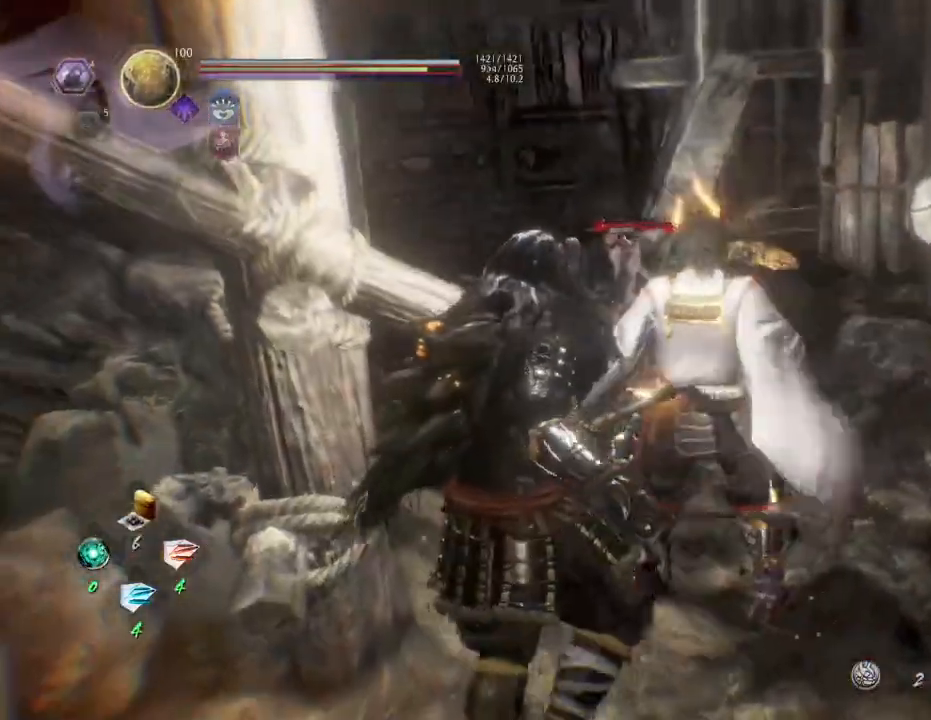
{"buttons": ["CIRCLE", "R1"], "left_stick": "center", "right_stick": "center", "events": []}
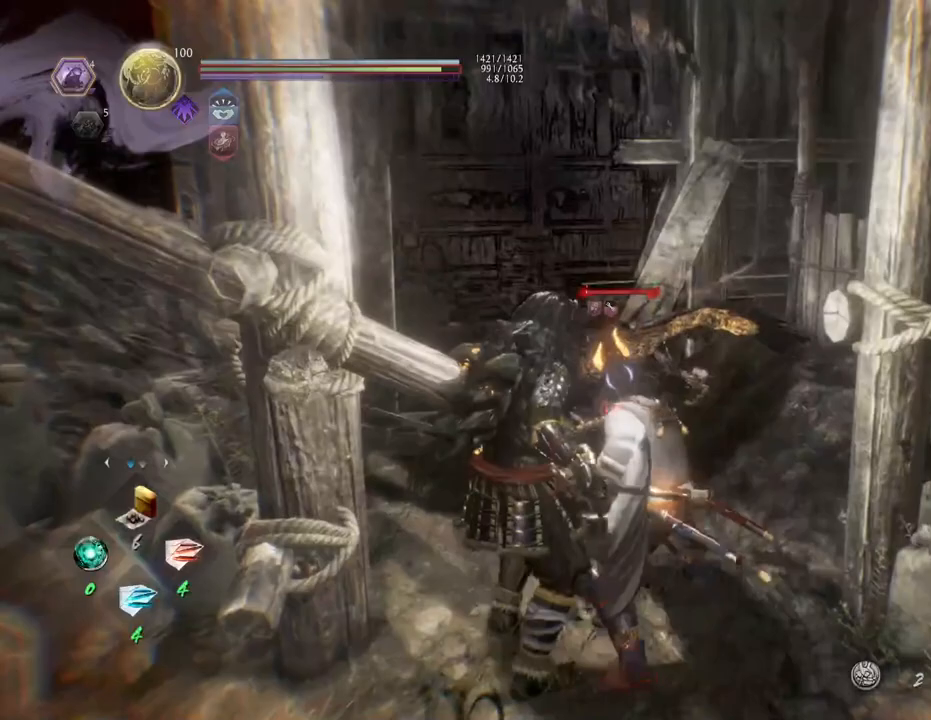
{"buttons": ["CIRCLE", "R1"], "left_stick": "center", "right_stick": "center", "events": []}
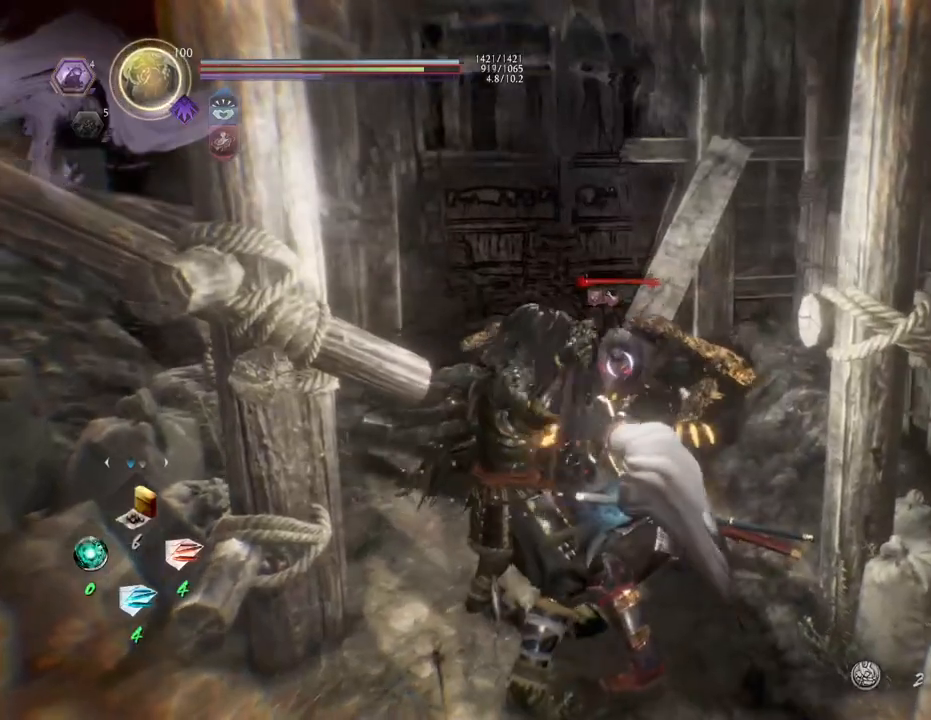
{"buttons": ["CIRCLE", "R1"], "left_stick": "center", "right_stick": "center", "events": []}
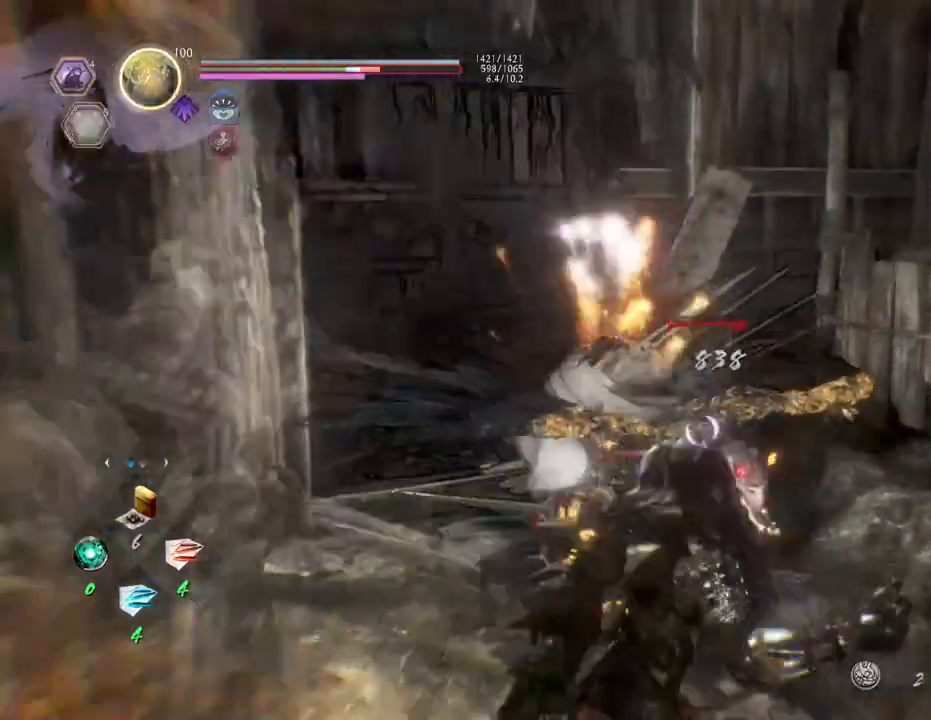
{"buttons": [], "left_stick": "center", "right_stick": "center", "events": [[133, "CIRCLE", "up"], [150, "R1", "up"]]}
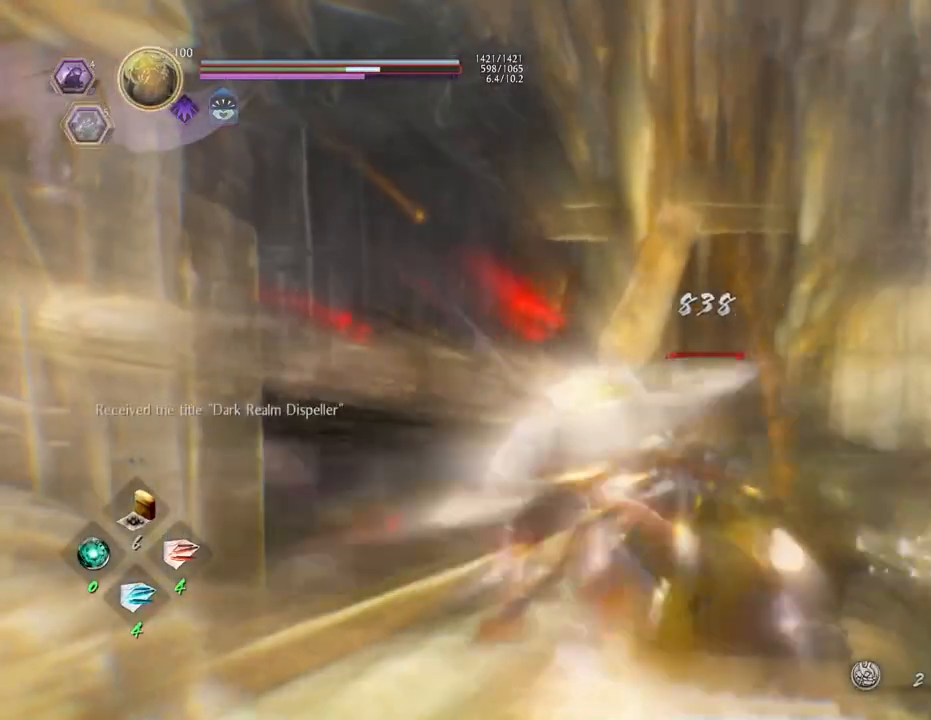
{"buttons": [], "left_stick": "center", "right_stick": "center", "events": [[100, "R1", "down"], [150, "SQUARE", "down"], [233, "CROSS", "down"], [267, "SQUARE", "up"], [350, "R1", "up"], [400, "CROSS", "up"]]}
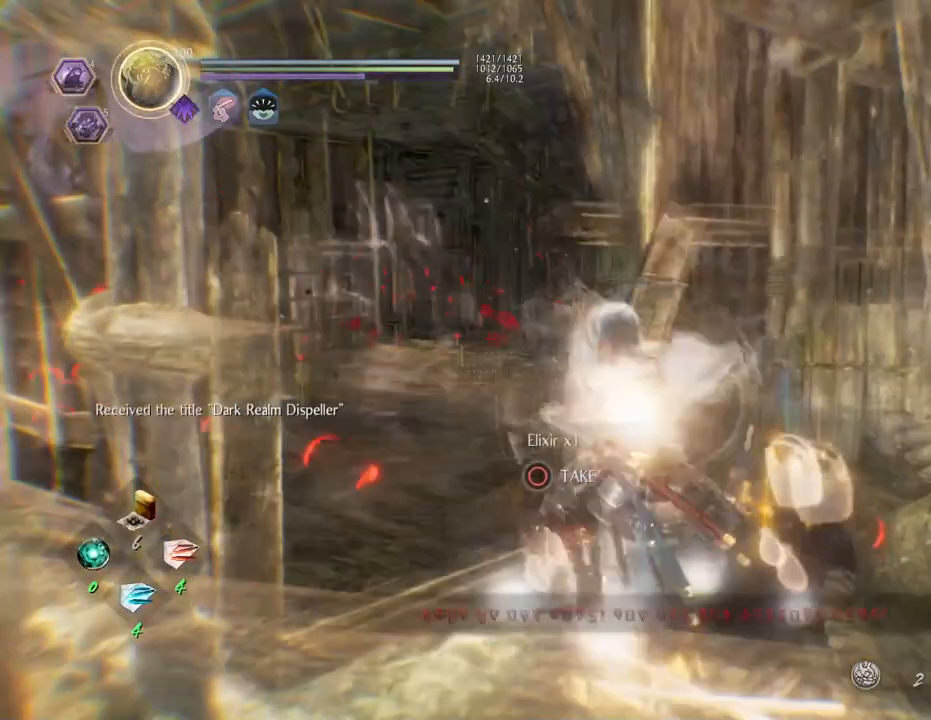
{"buttons": [], "left_stick": "center", "right_stick": "center", "events": []}
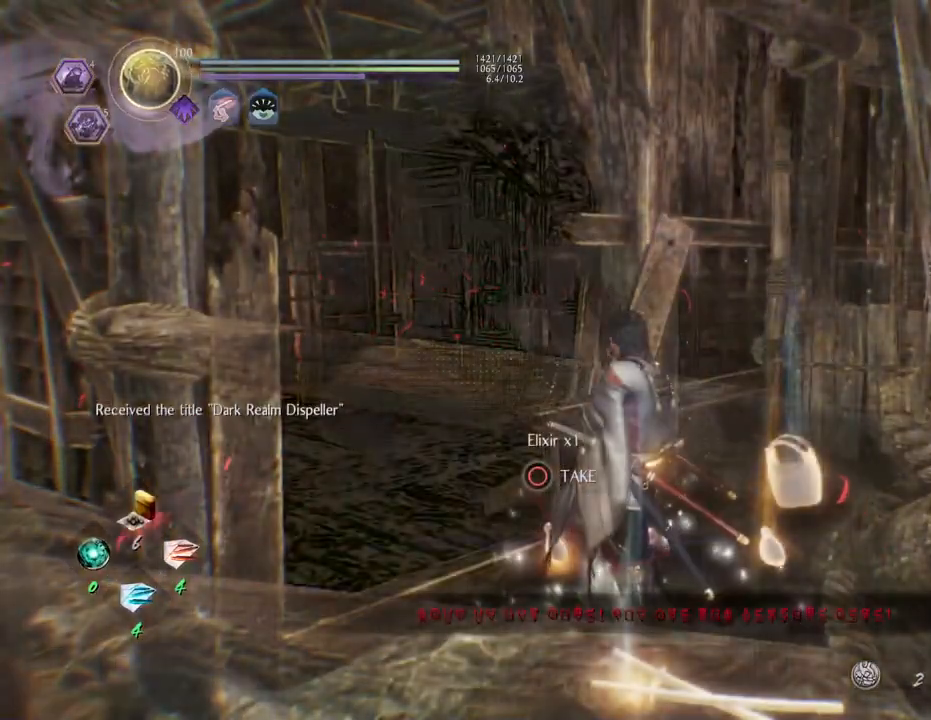
{"buttons": [], "left_stick": "center", "right_stick": "down", "events": [[150, "CIRCLE", "down"], [200, "right_stick", "down"], [267, "CIRCLE", "up"], [333, "CIRCLE", "down"], [483, "CIRCLE", "up"]]}
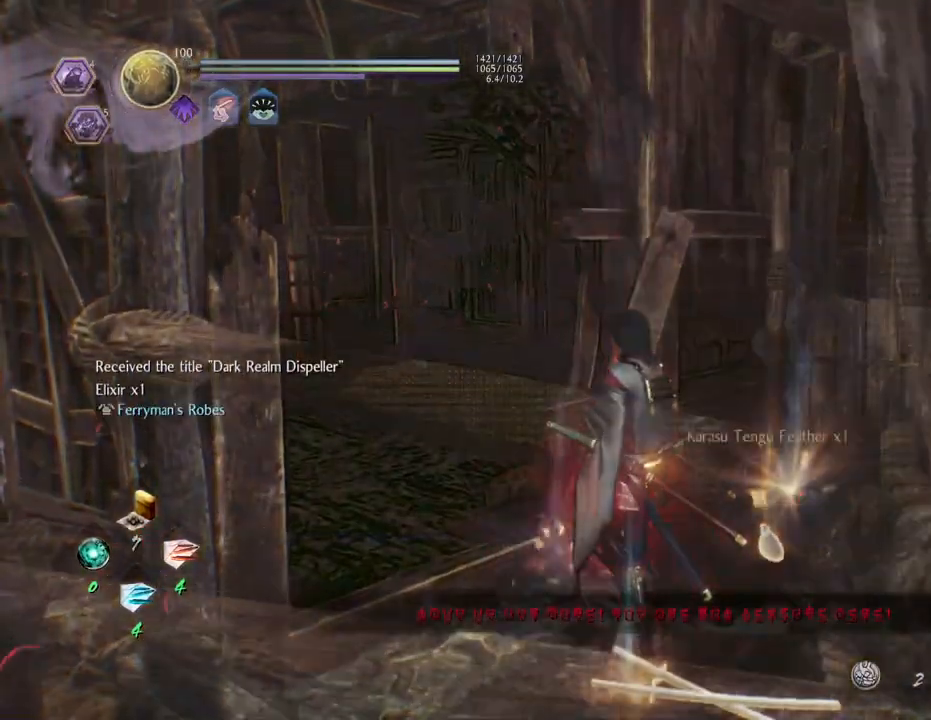
{"buttons": ["CIRCLE"], "left_stick": "center", "right_stick": "down", "events": [[67, "CIRCLE", "down"], [183, "CIRCLE", "up"], [217, "left_stick", "up-right"], [267, "CIRCLE", "down"], [350, "left_stick", "center"], [383, "CIRCLE", "up"], [467, "CIRCLE", "down"]]}
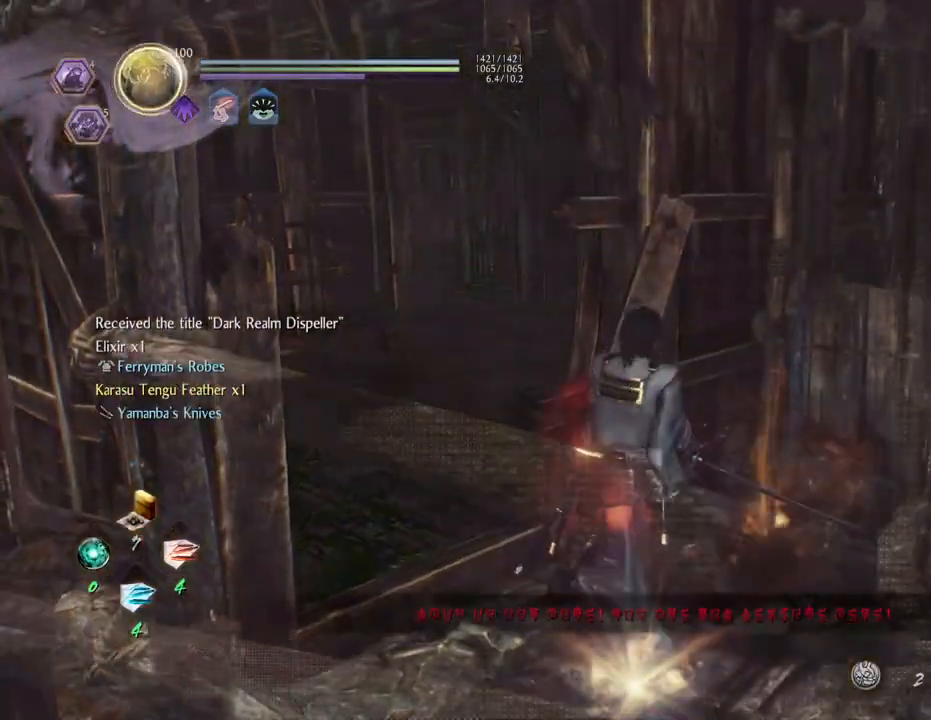
{"buttons": ["CIRCLE"], "left_stick": "center", "right_stick": "down-right", "events": [[83, "CIRCLE", "up"], [133, "CIRCLE", "down"], [350, "CIRCLE", "up"], [450, "CIRCLE", "down"], [467, "right_stick", "down-right"]]}
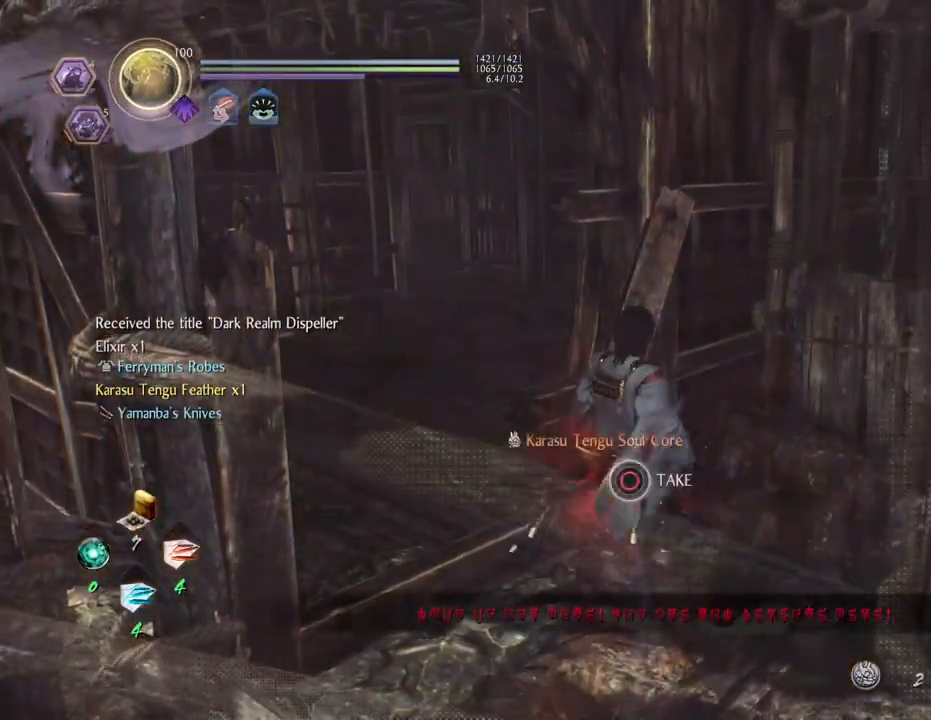
{"buttons": ["CIRCLE"], "left_stick": "center", "right_stick": "down-right", "events": [[83, "CIRCLE", "up"], [117, "CIRCLE", "down"]]}
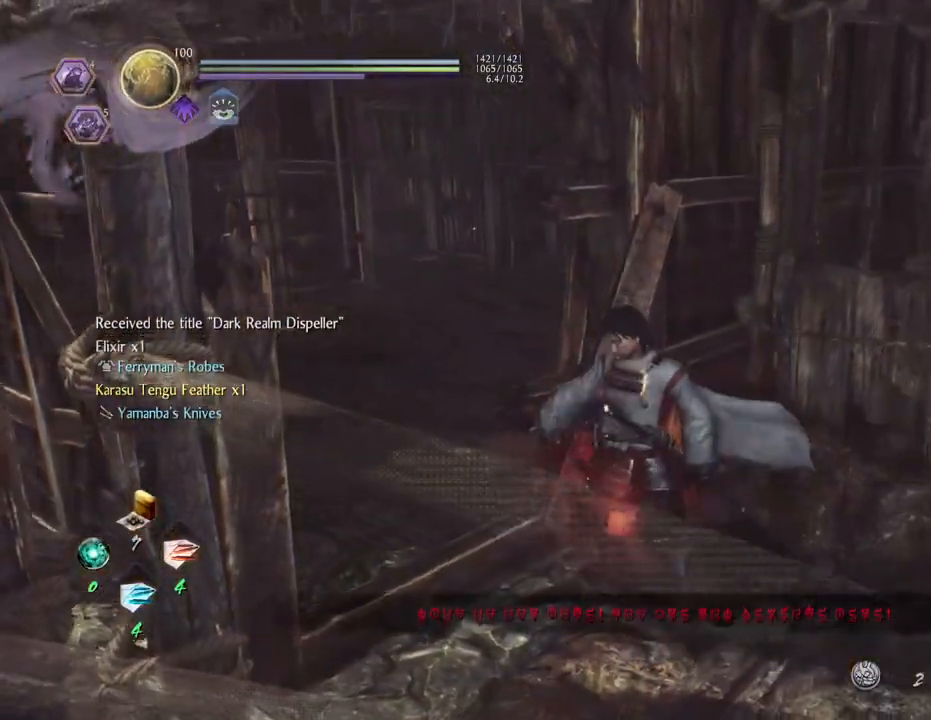
{"buttons": [], "left_stick": "up-right", "right_stick": "right", "events": [[50, "right_stick", "right"], [350, "CIRCLE", "up"], [500, "left_stick", "up-right"]]}
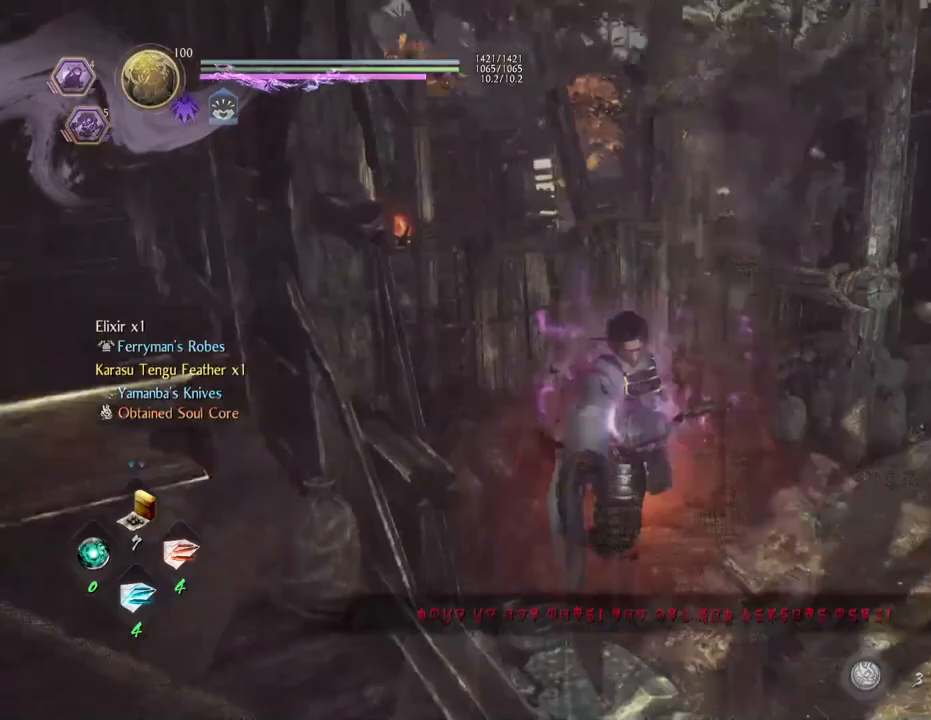
{"buttons": [], "left_stick": "up-right", "right_stick": "down-right", "events": [[167, "CIRCLE", "down"], [283, "CIRCLE", "up"], [433, "CIRCLE", "down"], [450, "right_stick", "down-right"], [500, "CIRCLE", "up"]]}
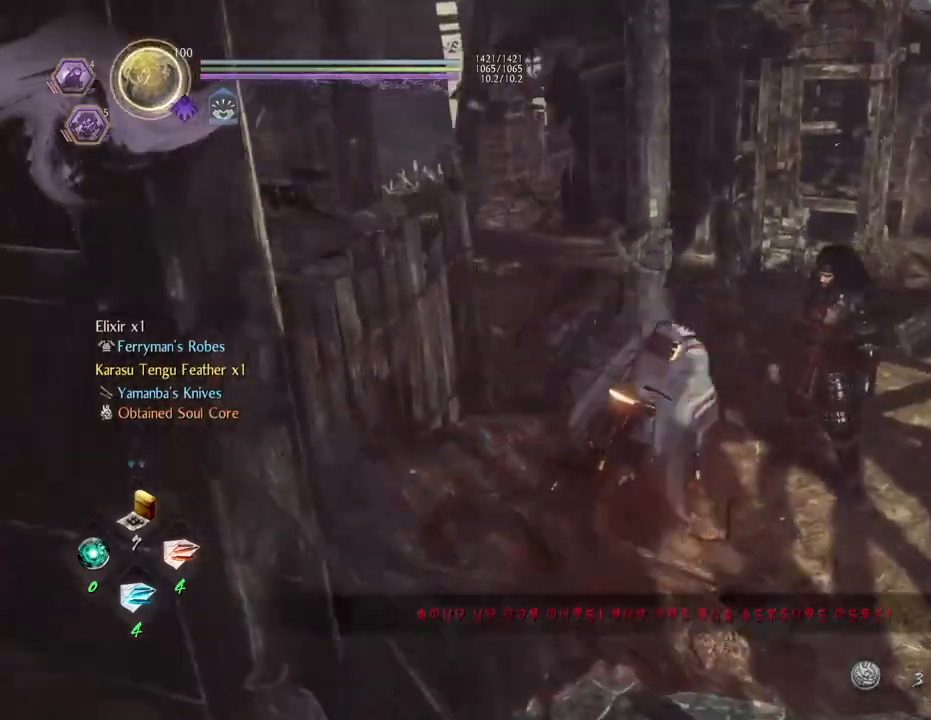
{"buttons": [], "left_stick": "up-right", "right_stick": "center", "events": [[83, "CIRCLE", "down"], [200, "CIRCLE", "up"], [333, "right_stick", "center"]]}
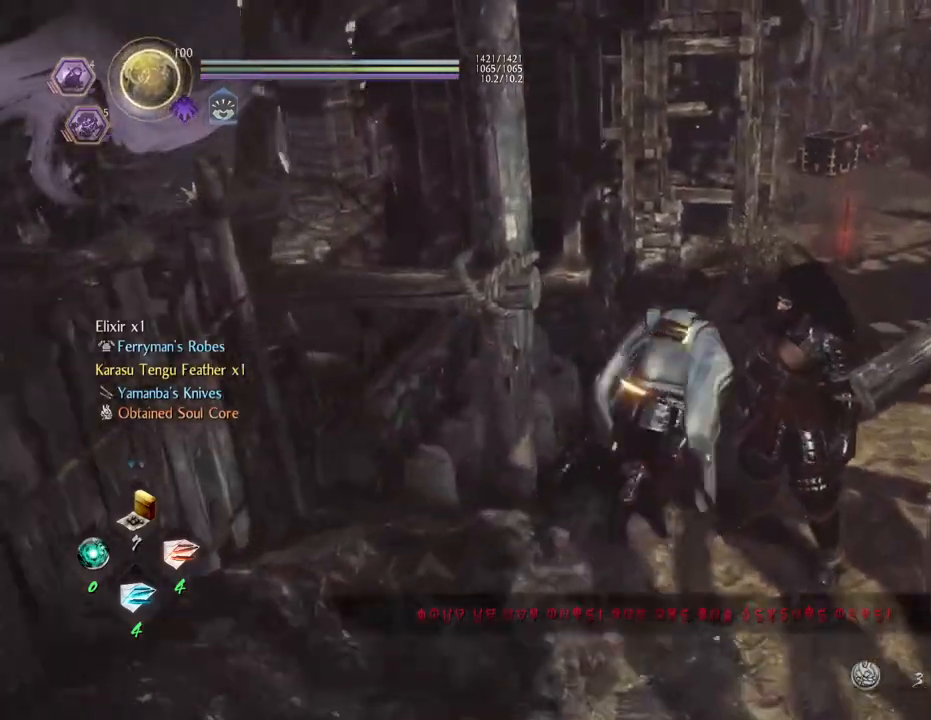
{"buttons": [], "left_stick": "up", "right_stick": "center", "events": [[33, "left_stick", "up"]]}
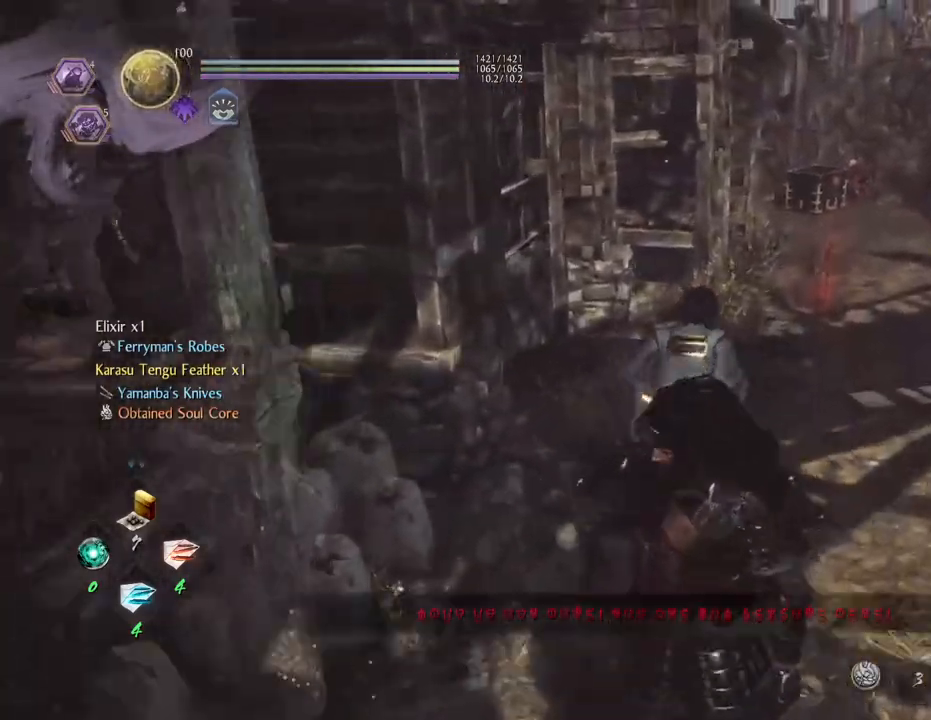
{"buttons": ["CROSS"], "left_stick": "up", "right_stick": "center", "events": [[283, "CROSS", "down"]]}
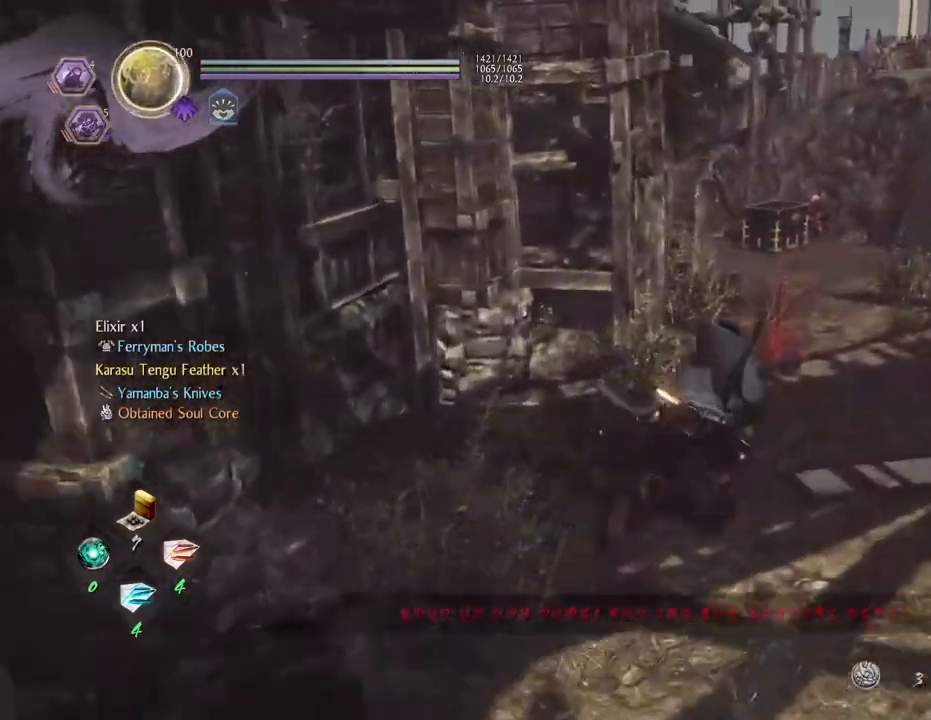
{"buttons": ["CROSS"], "left_stick": "up", "right_stick": "center", "events": []}
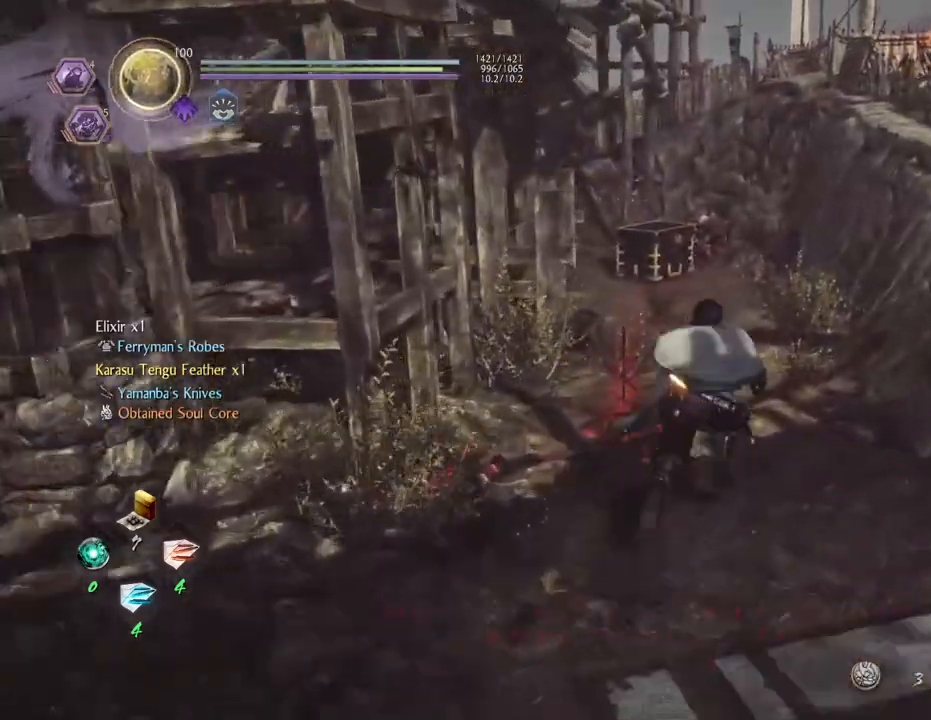
{"buttons": ["CROSS"], "left_stick": "up", "right_stick": "left", "events": [[183, "right_stick", "left"]]}
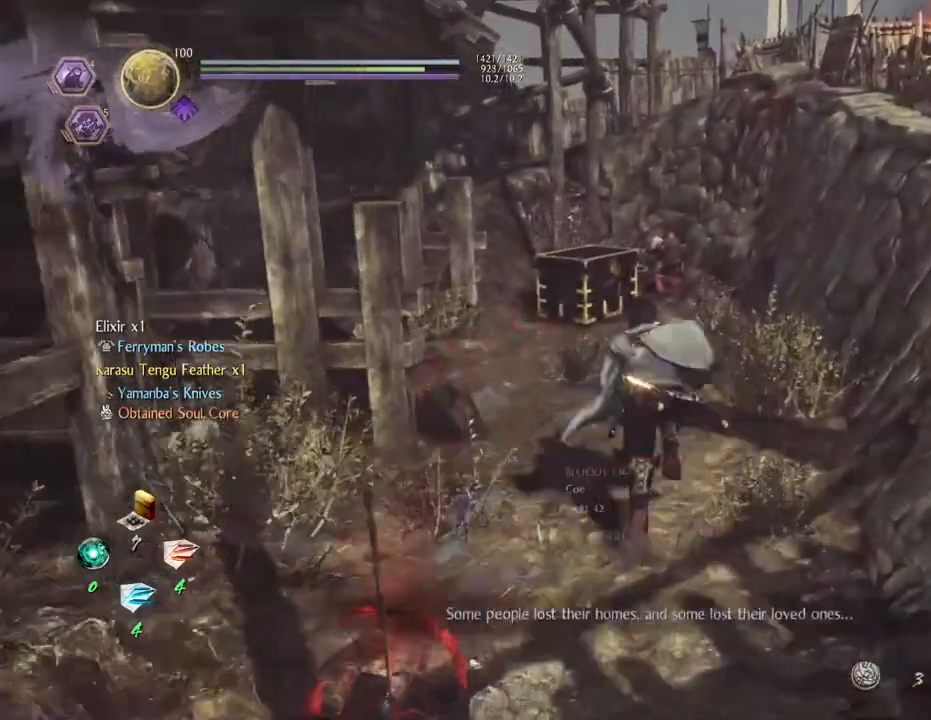
{"buttons": ["CROSS"], "left_stick": "up", "right_stick": "left", "events": []}
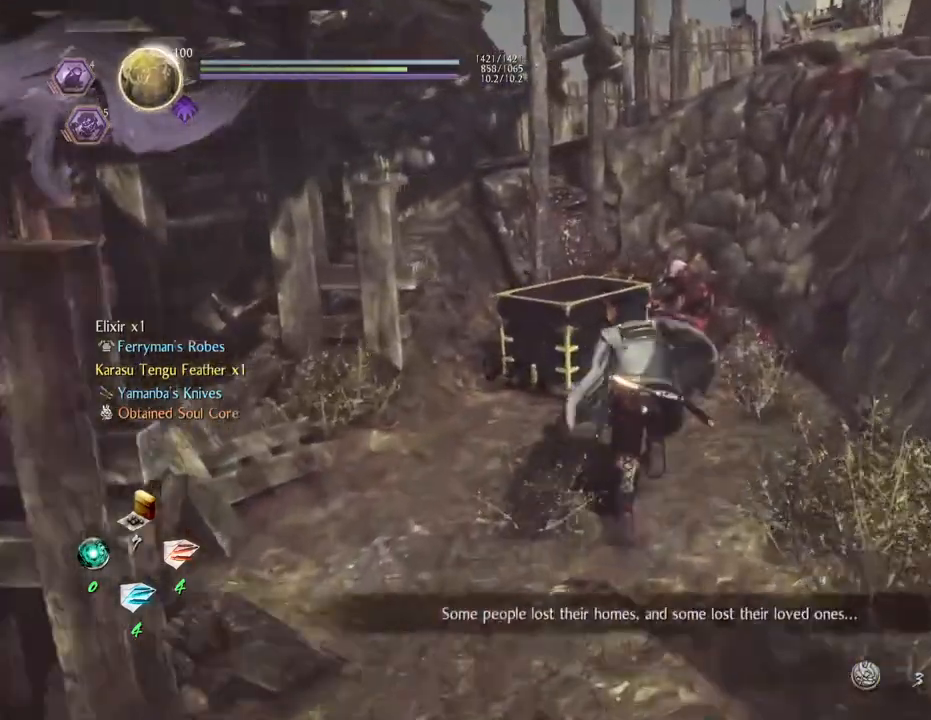
{"buttons": ["CIRCLE"], "left_stick": "center", "right_stick": "left", "events": [[183, "CROSS", "up"], [350, "CIRCLE", "down"], [417, "left_stick", "center"]]}
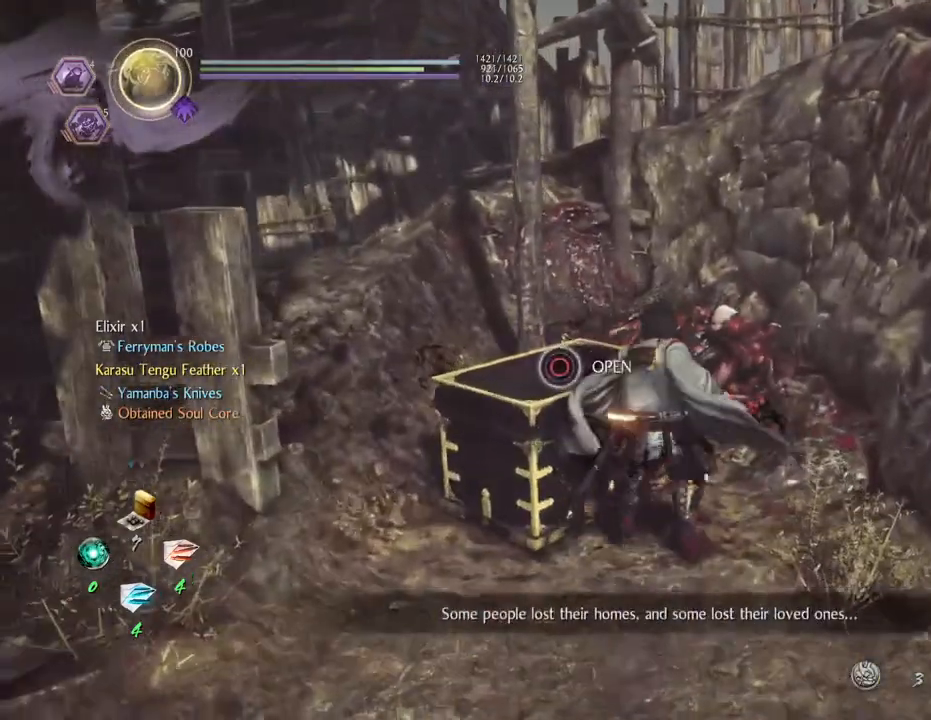
{"buttons": ["CIRCLE"], "left_stick": "center", "right_stick": "up-right", "events": [[33, "right_stick", "center"], [133, "right_stick", "up-right"]]}
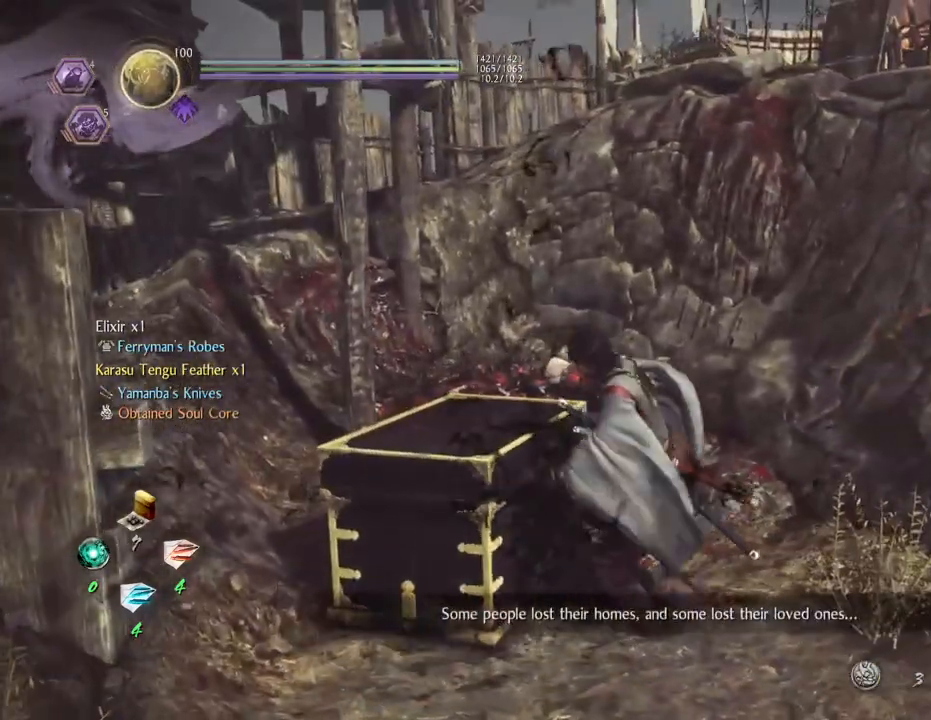
{"buttons": [], "left_stick": "center", "right_stick": "center", "events": [[67, "right_stick", "center"], [283, "CIRCLE", "up"]]}